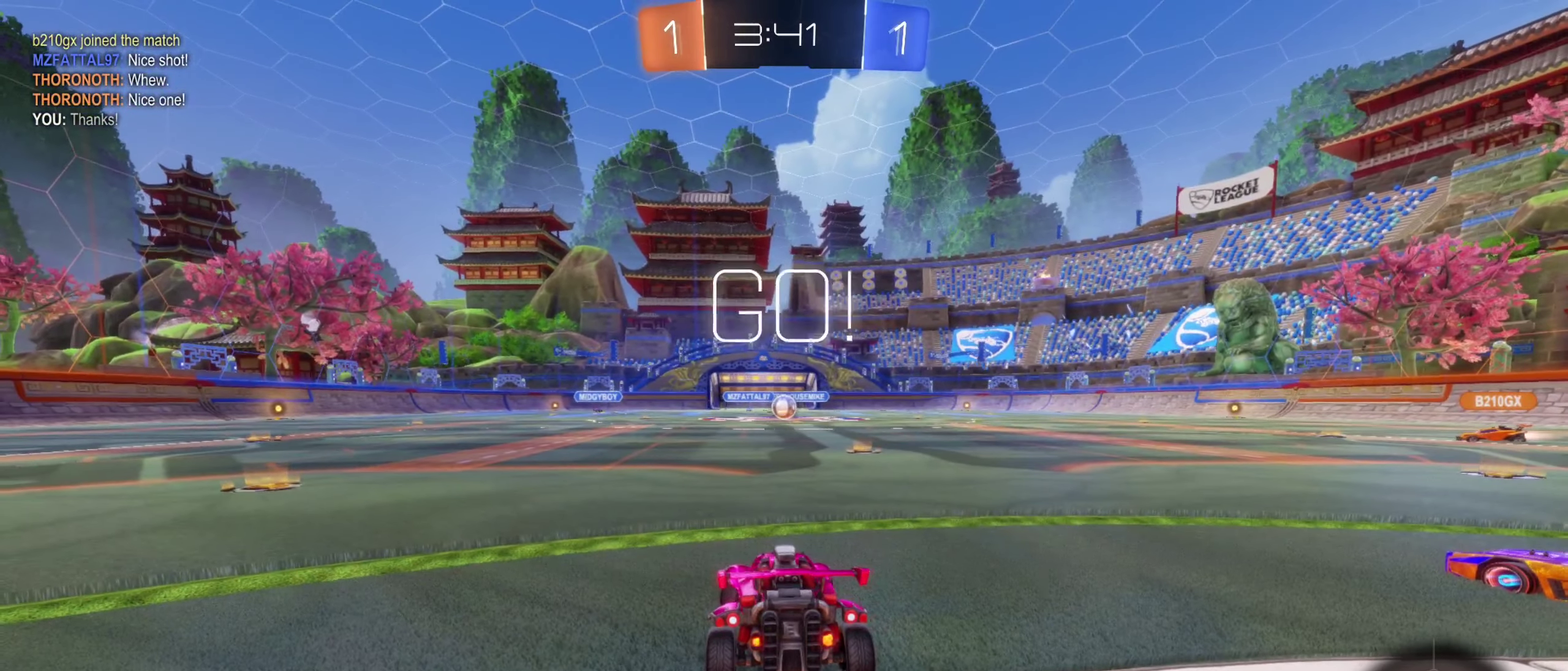
Gameplay with a controller (Xbox layout); each line is a JSON object with the inputs held at the frame after it. "events" lists button and stick changes between this image and that frame as [ms after this image, input, new state], when the widget could be followed in between. Not read: HOME.
{"buttons": ["R2"], "left_stick": "center", "right_stick": "center", "events": [[250, "left_stick", "right"], [334, "left_stick", "center"]]}
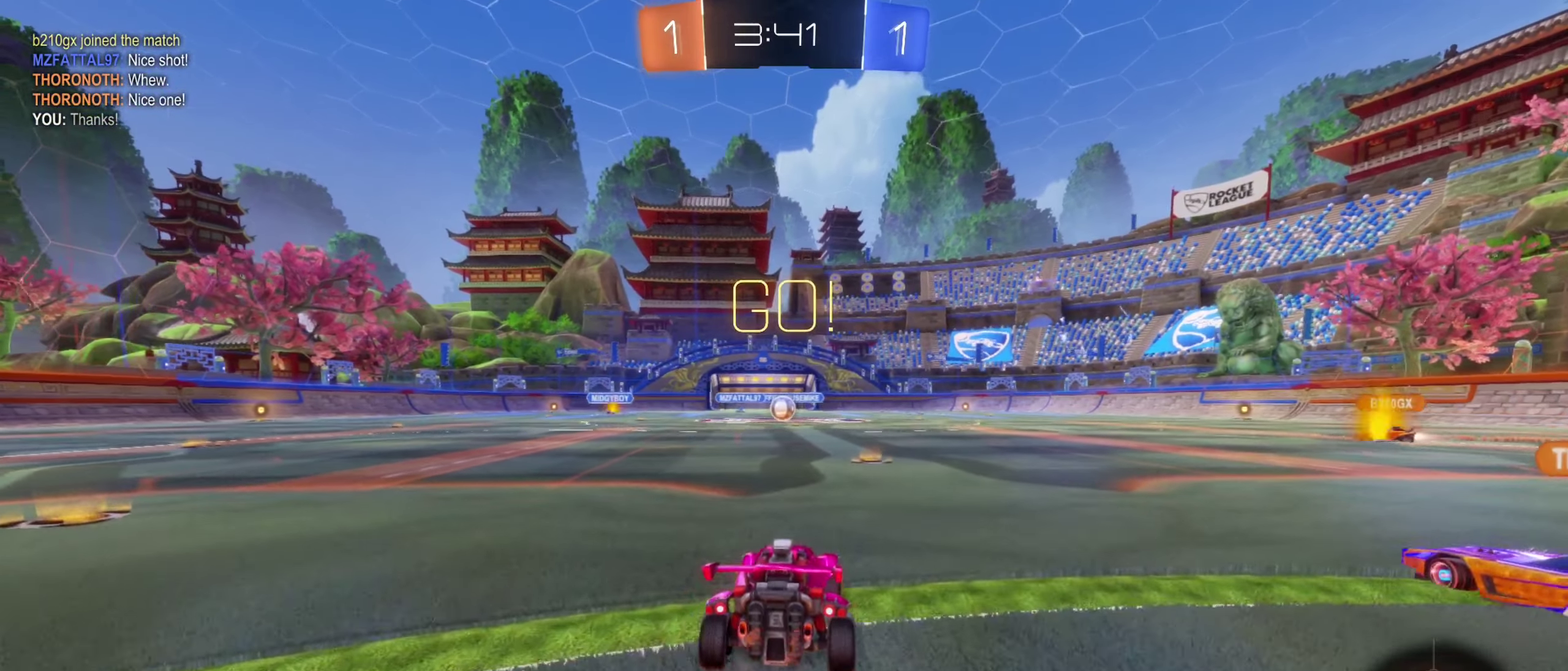
{"buttons": ["R2"], "left_stick": "right", "right_stick": "center", "events": [[34, "left_stick", "left"], [350, "left_stick", "right"]]}
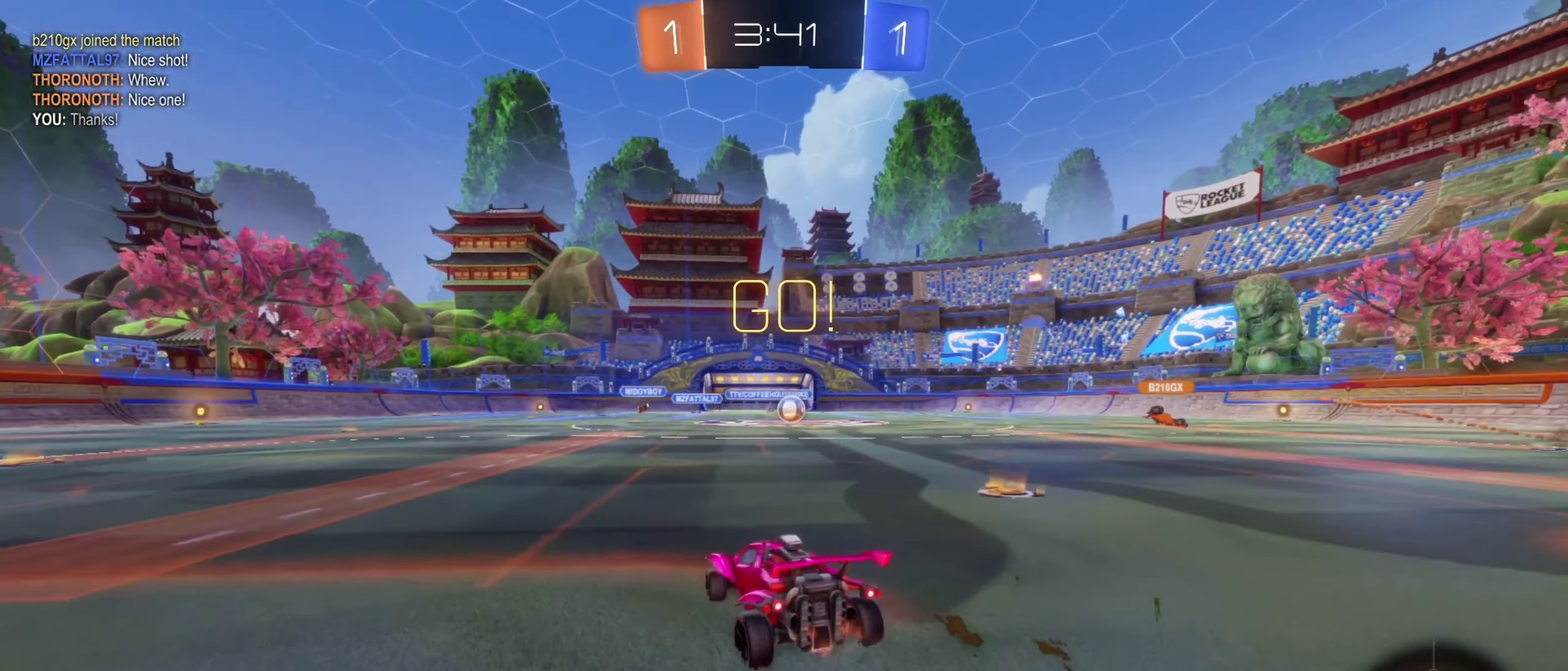
{"buttons": ["R2"], "left_stick": "up-left", "right_stick": "center"}
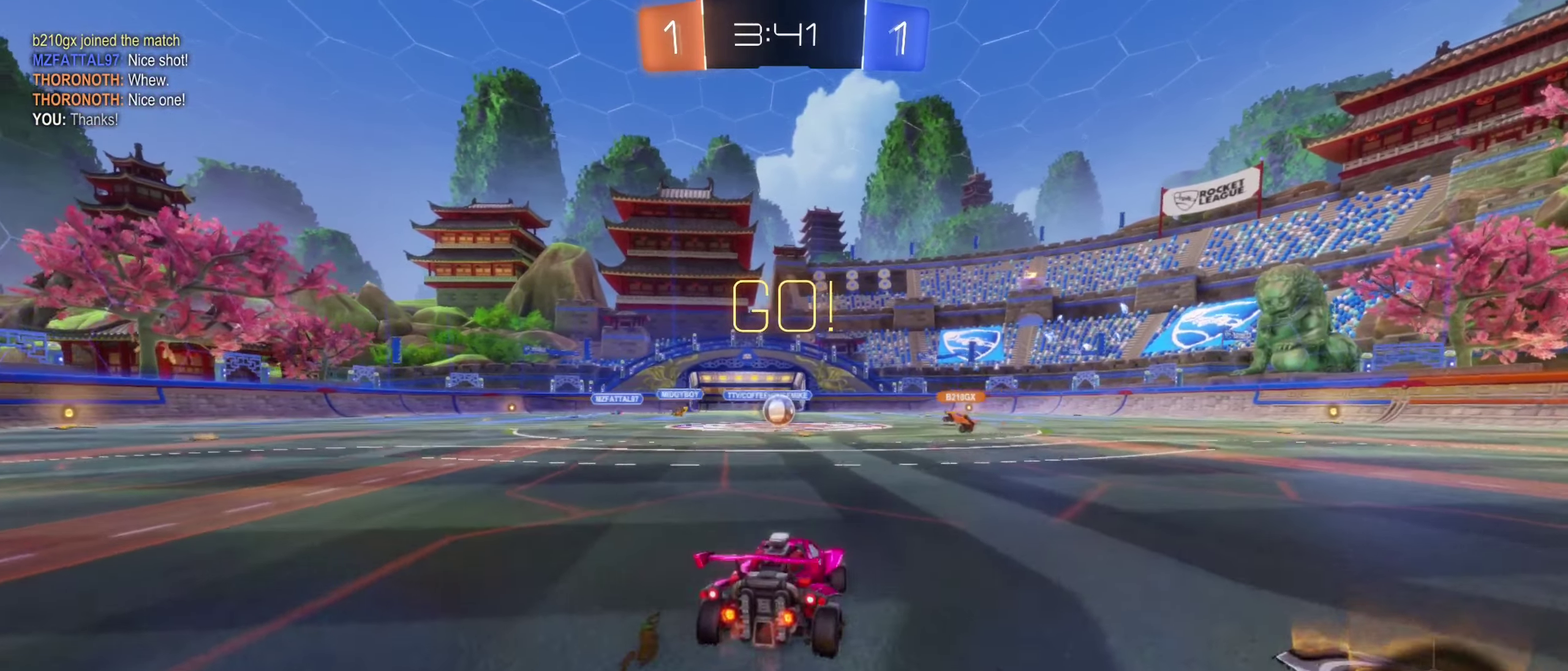
{"buttons": ["R2"], "left_stick": "center", "right_stick": "center"}
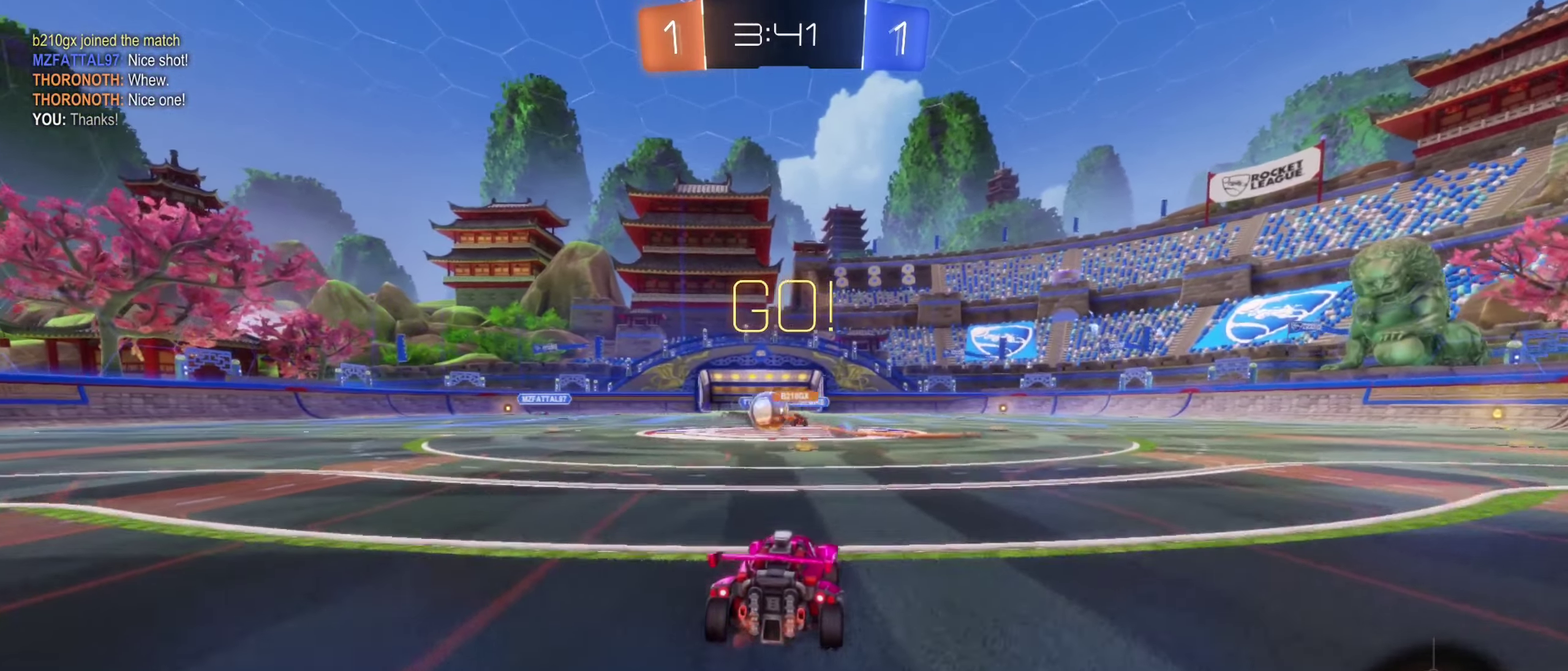
{"buttons": ["R2"], "left_stick": "left", "right_stick": "center", "events": [[234, "left_stick", "left"]]}
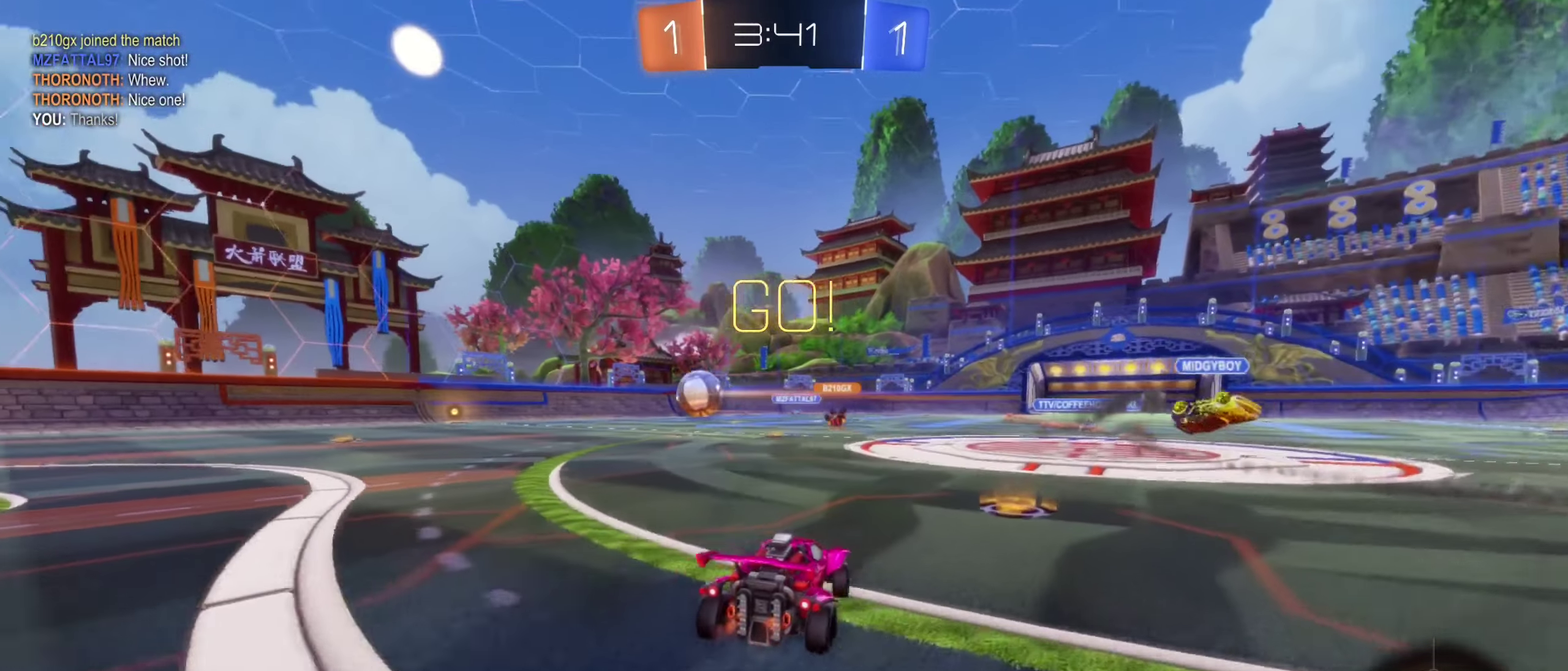
{"buttons": ["B", "R2"], "left_stick": "left", "right_stick": "center", "events": [[117, "B", "down"]]}
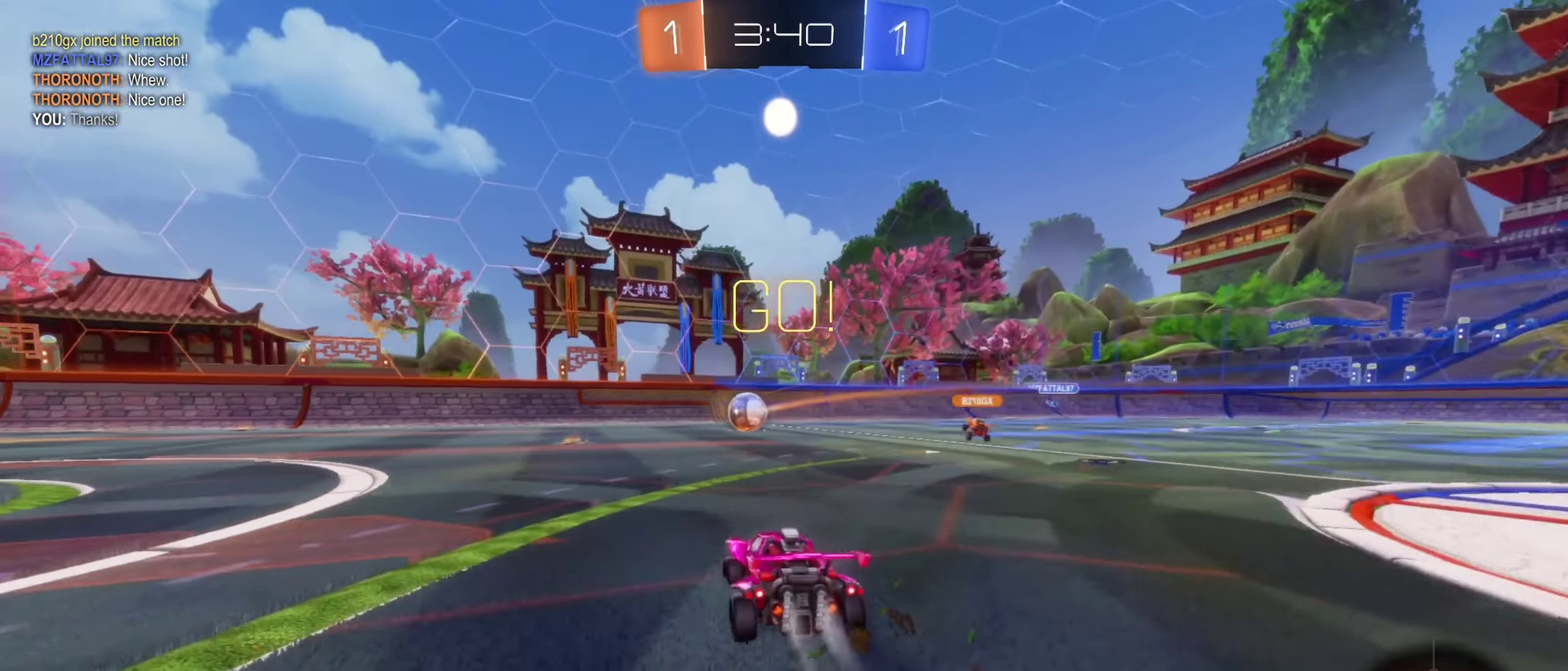
{"buttons": ["B", "R2"], "left_stick": "center", "right_stick": "center", "events": [[100, "left_stick", "center"]]}
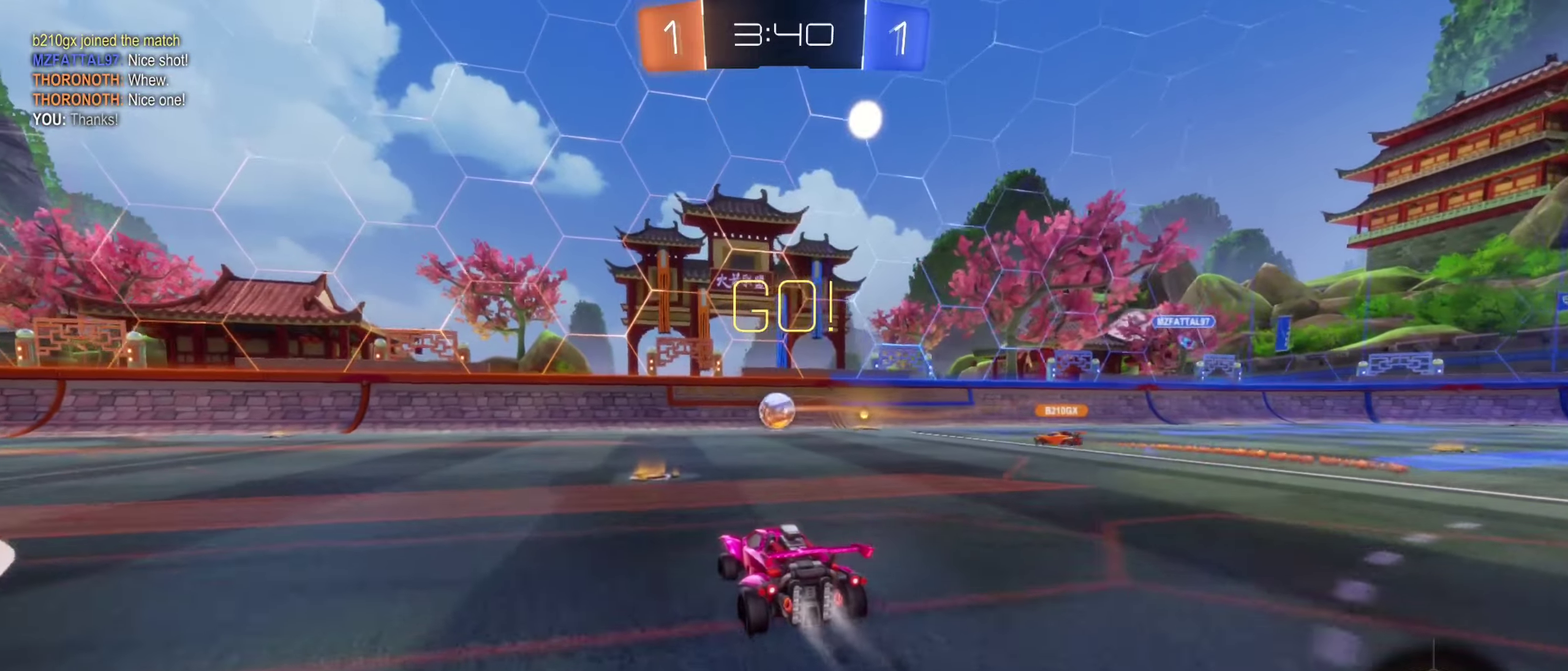
{"buttons": ["R2"], "left_stick": "left", "right_stick": "center", "events": [[133, "left_stick", "left"], [216, "B", "up"]]}
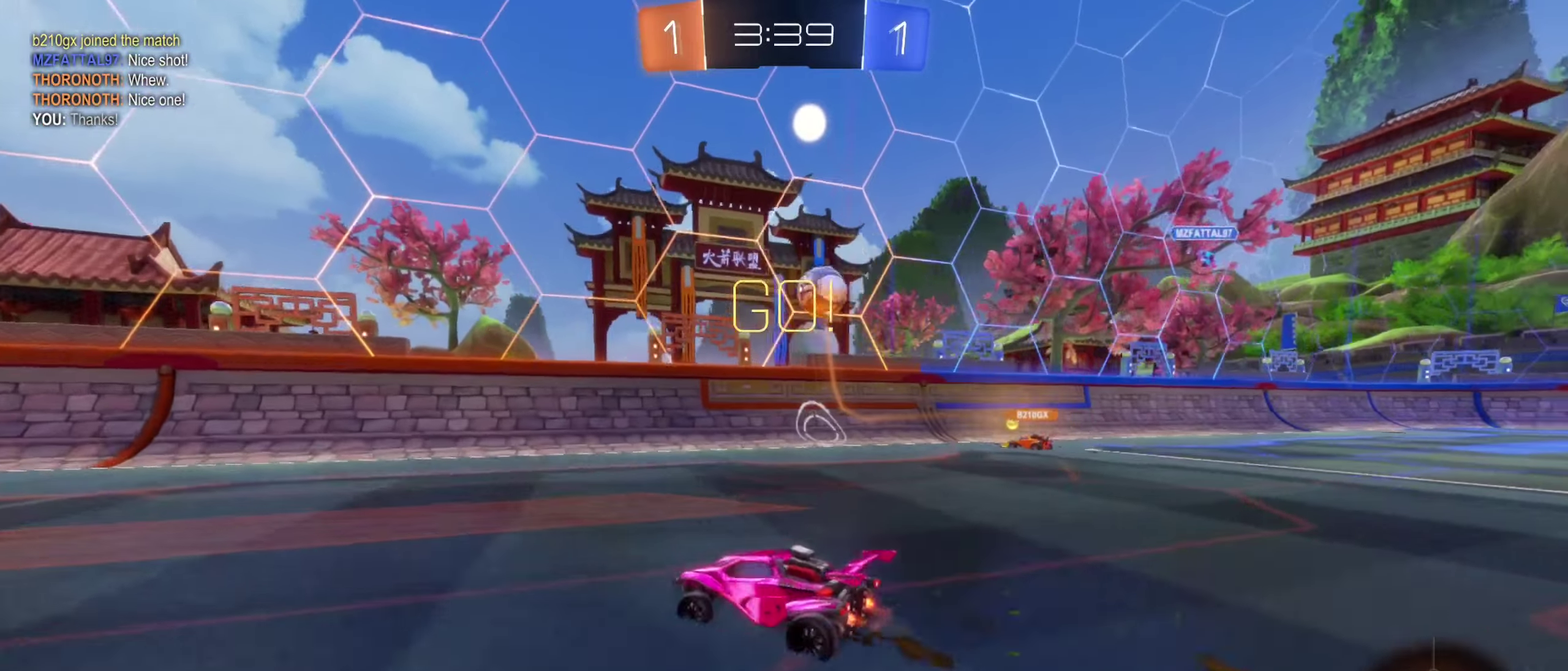
{"buttons": ["B", "Y", "R2"], "left_stick": "center", "right_stick": "center", "events": [[383, "B", "down"], [400, "left_stick", "center"], [433, "Y", "down"]]}
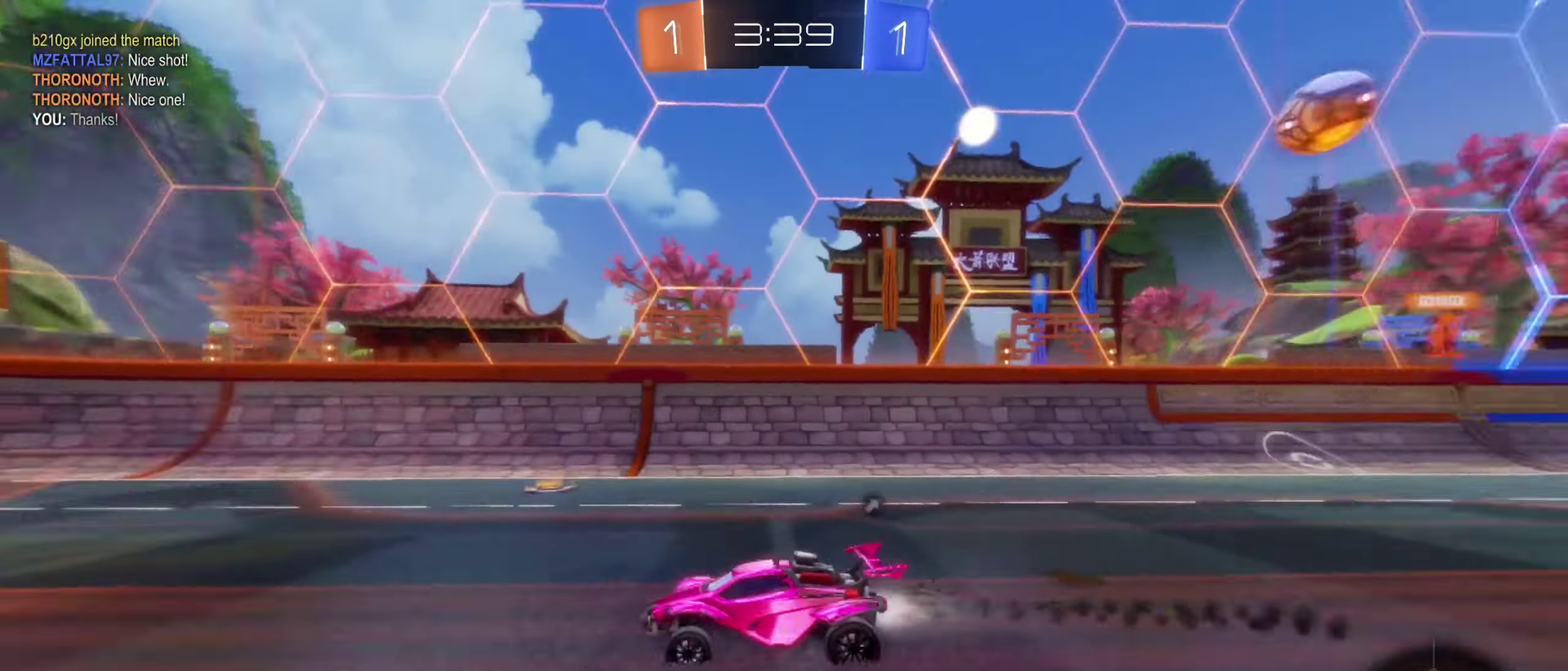
{"buttons": ["Y", "R2"], "left_stick": "right", "right_stick": "center", "events": [[66, "Y", "up"], [333, "B", "up"], [416, "left_stick", "right"], [500, "Y", "down"]]}
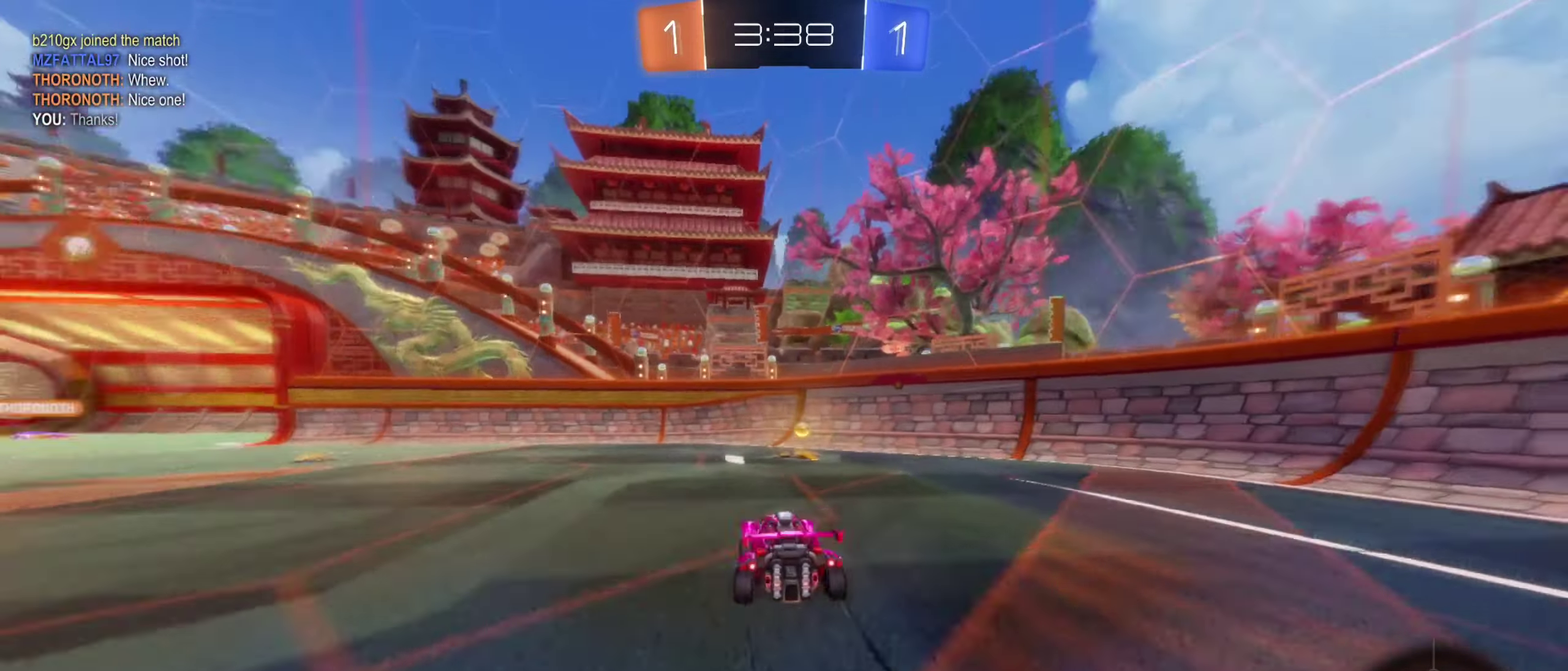
{"buttons": ["R2"], "left_stick": "left", "right_stick": "center", "events": [[16, "left_stick", "center"], [116, "Y", "up"], [366, "left_stick", "left"]]}
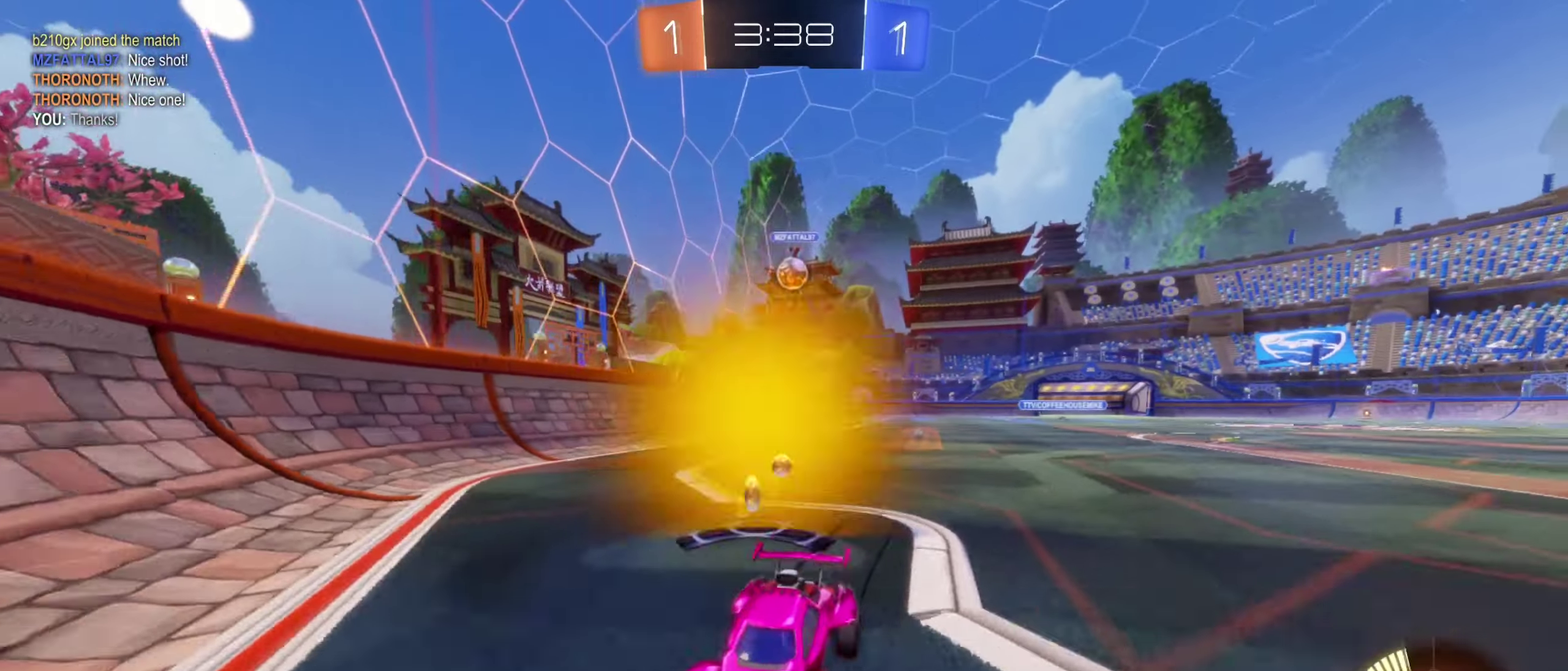
{"buttons": [], "left_stick": "down-right", "right_stick": "center", "events": [[33, "L1", "down"], [100, "L1", "up"], [150, "left_stick", "center"], [166, "R2", "up"], [200, "L2", "down"], [200, "left_stick", "down-right"], [250, "left_stick", "right"], [450, "left_stick", "down-right"], [483, "L2", "up"]]}
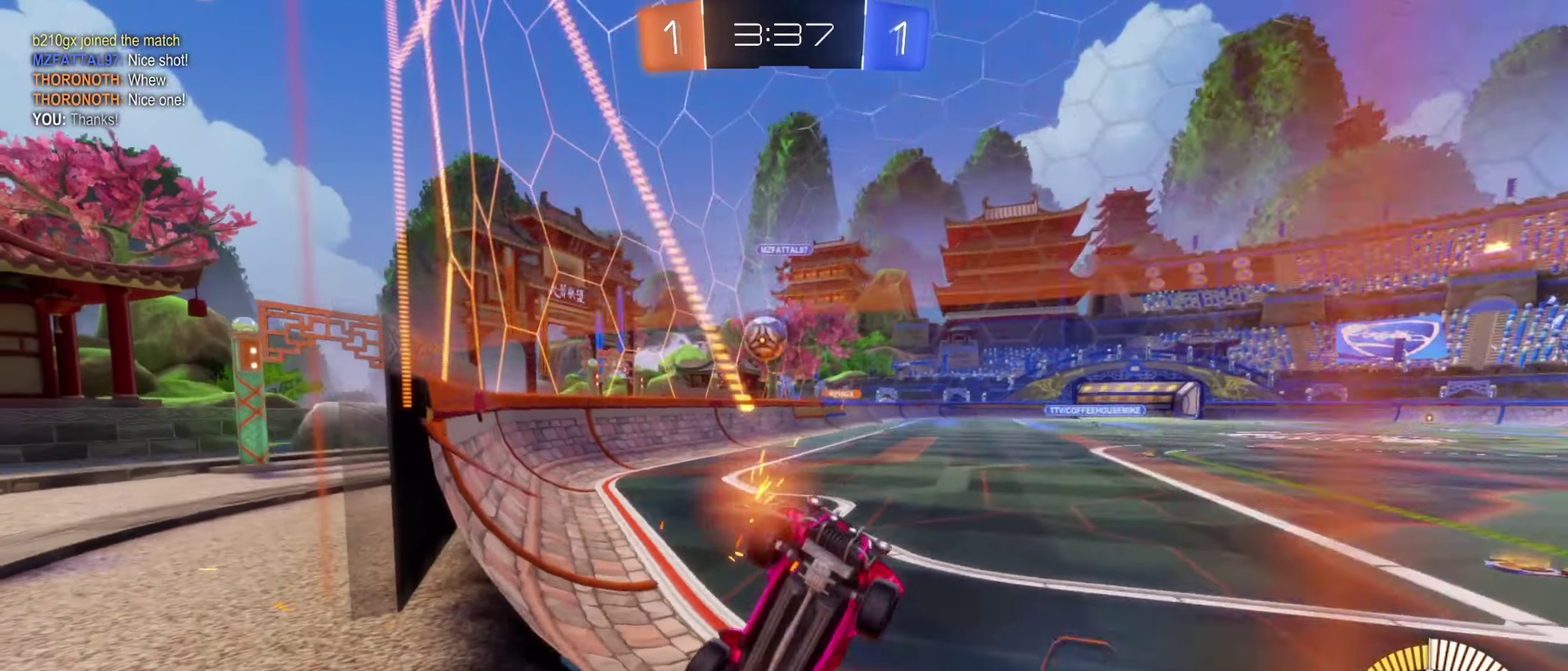
{"buttons": ["R2"], "left_stick": "left", "right_stick": "center", "events": [[33, "left_stick", "center"], [166, "L2", "down"], [283, "L2", "up"], [283, "R2", "down"], [366, "left_stick", "left"]]}
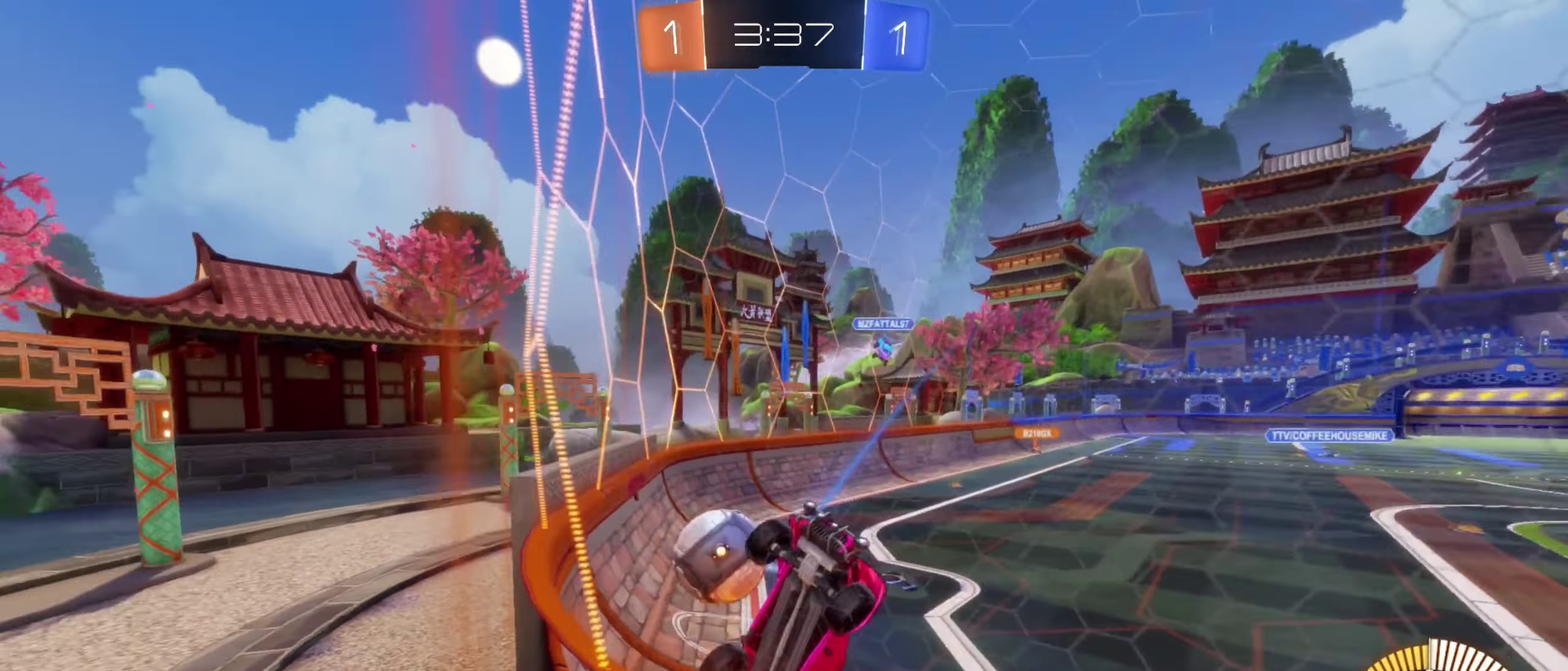
{"buttons": ["B", "R2"], "left_stick": "right", "right_stick": "center", "events": [[216, "left_stick", "center"], [316, "B", "down"], [416, "left_stick", "right"]]}
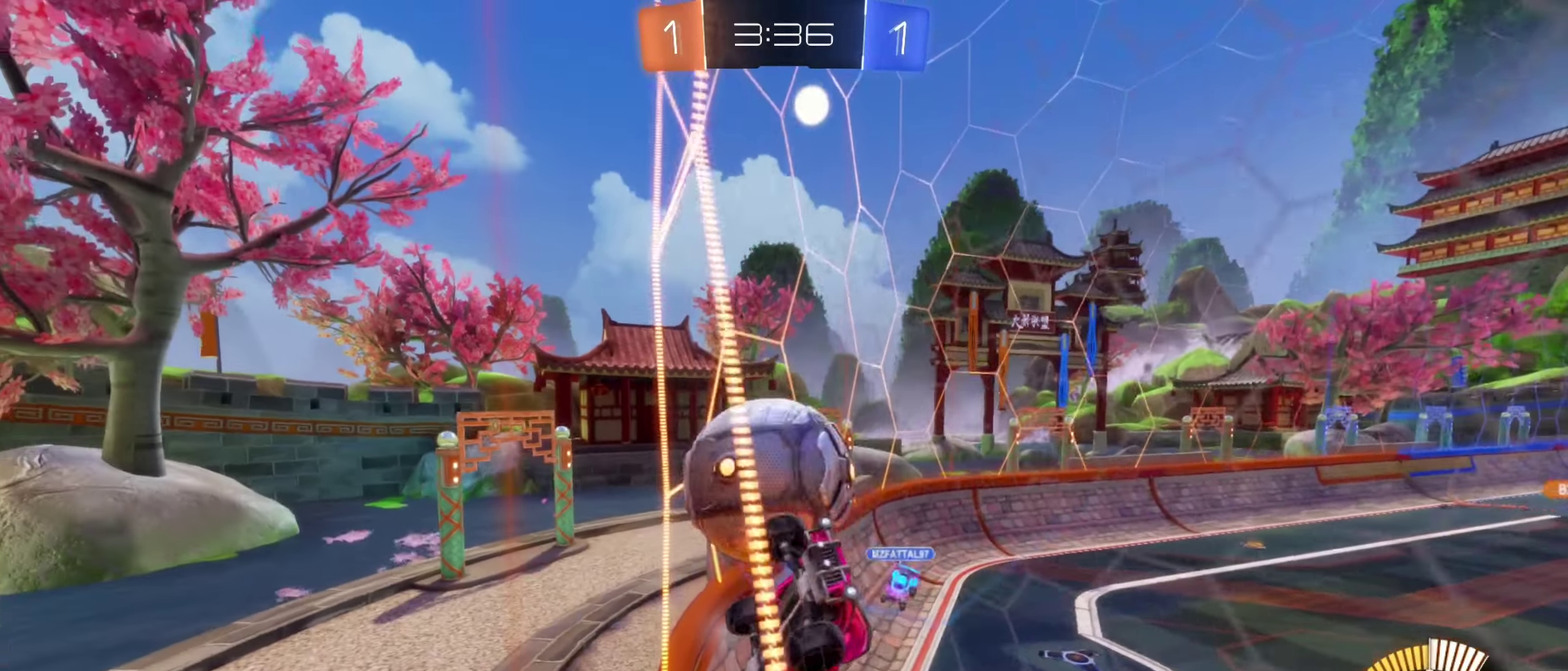
{"buttons": [], "left_stick": "center", "right_stick": "center", "events": [[16, "B", "up"], [83, "L2", "down"], [133, "R2", "up"], [200, "A", "down"], [233, "L2", "up"], [266, "left_stick", "down-left"], [350, "A", "up"], [483, "left_stick", "center"]]}
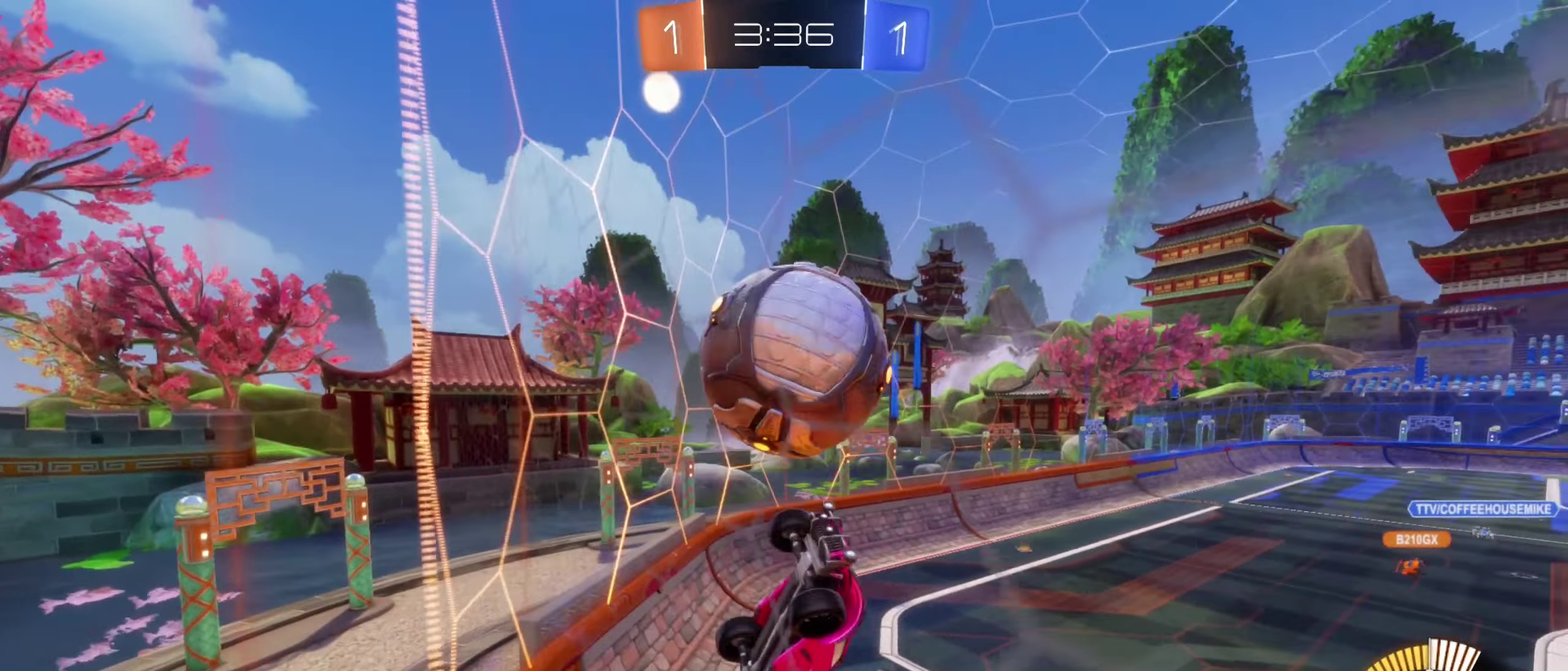
{"buttons": [], "left_stick": "center", "right_stick": "center", "events": [[33, "R1", "down"], [50, "left_stick", "down-right"], [283, "R1", "up"], [400, "left_stick", "center"]]}
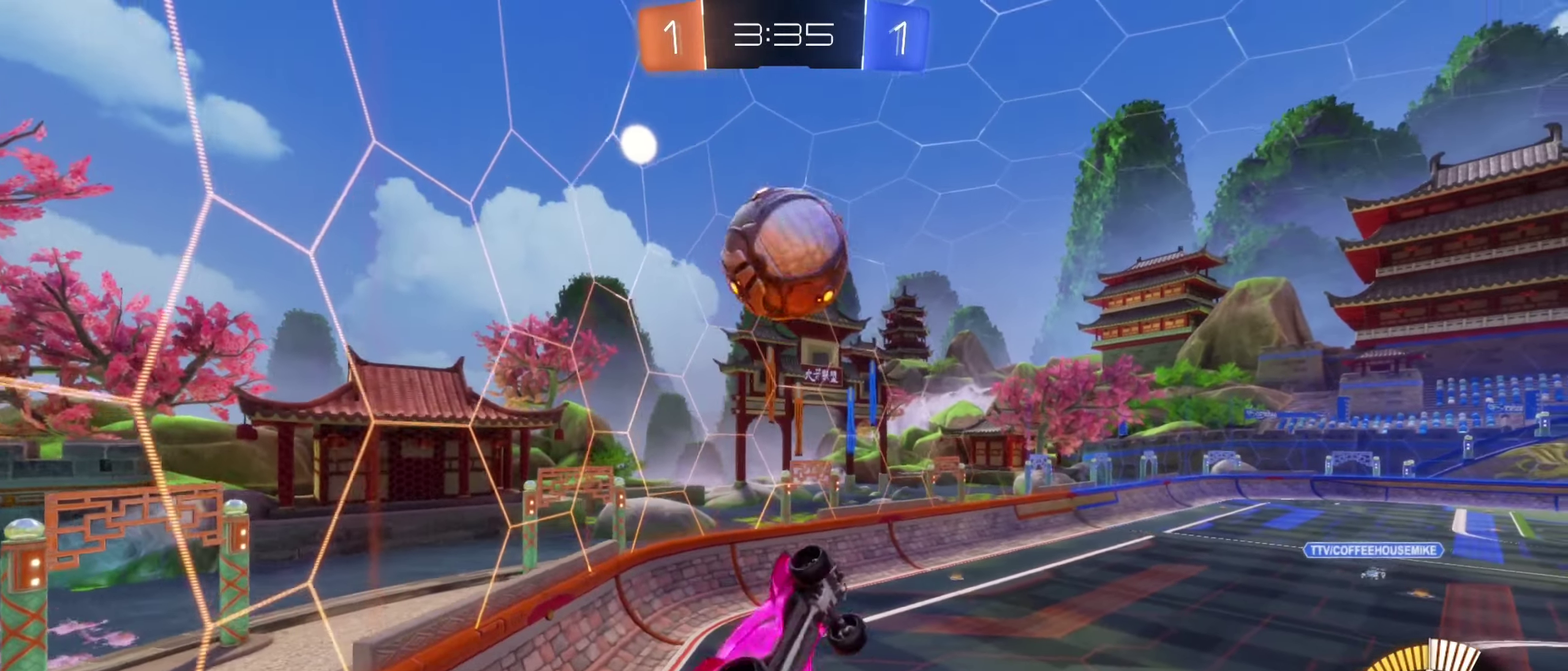
{"buttons": [], "left_stick": "center", "right_stick": "center", "events": [[150, "left_stick", "up"], [233, "R1", "down"], [450, "R1", "up"], [450, "left_stick", "center"]]}
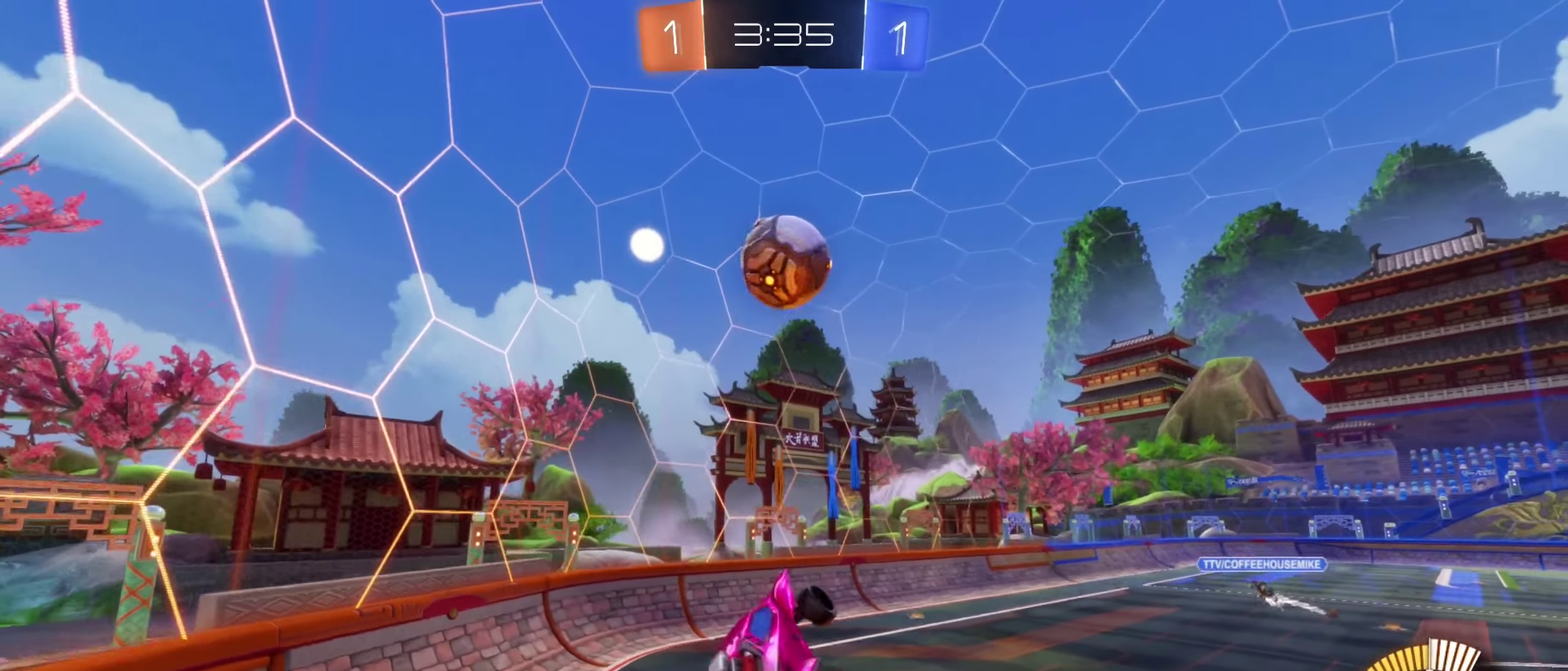
{"buttons": ["L2"], "left_stick": "center", "right_stick": "center", "events": [[250, "left_stick", "right"], [367, "left_stick", "center"], [483, "L2", "down"]]}
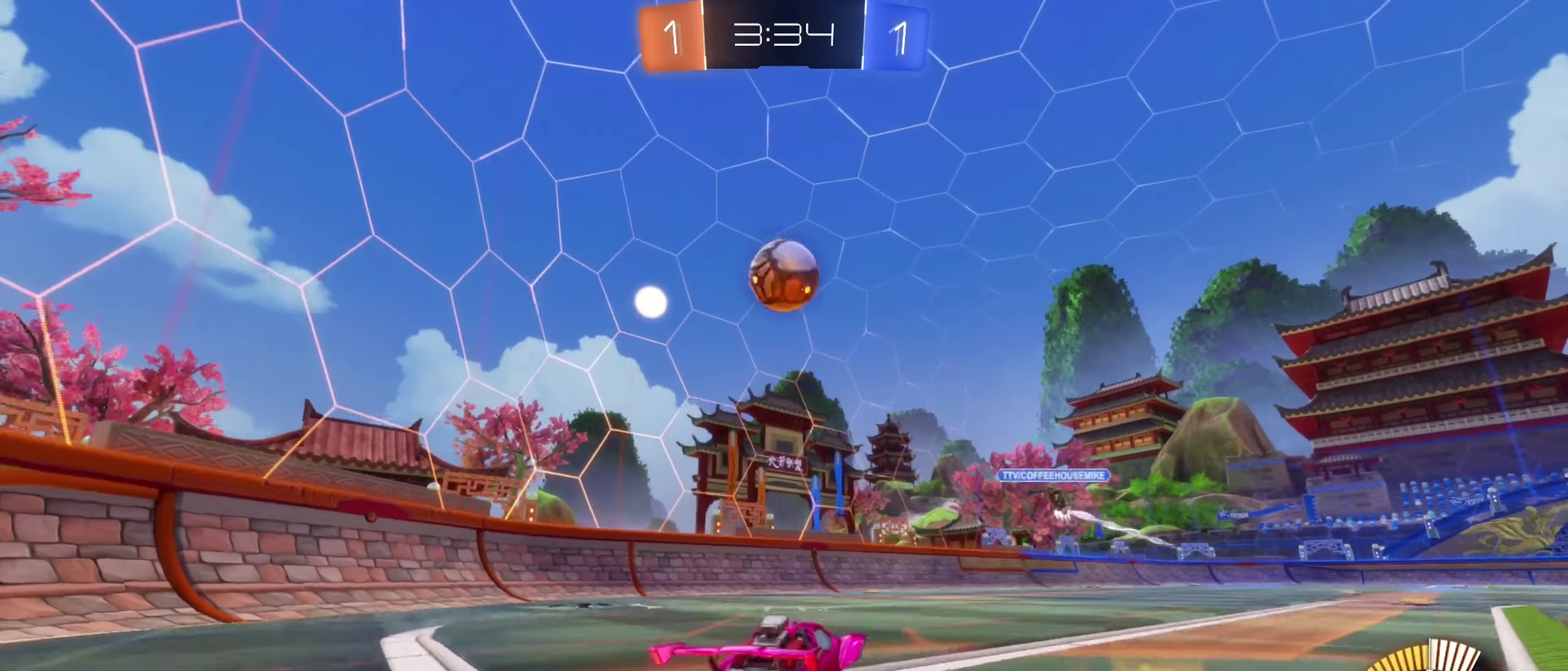
{"buttons": [], "left_stick": "center", "right_stick": "center", "events": [[117, "A", "down"], [117, "left_stick", "down-right"], [150, "L2", "up"], [300, "A", "up"], [350, "left_stick", "center"]]}
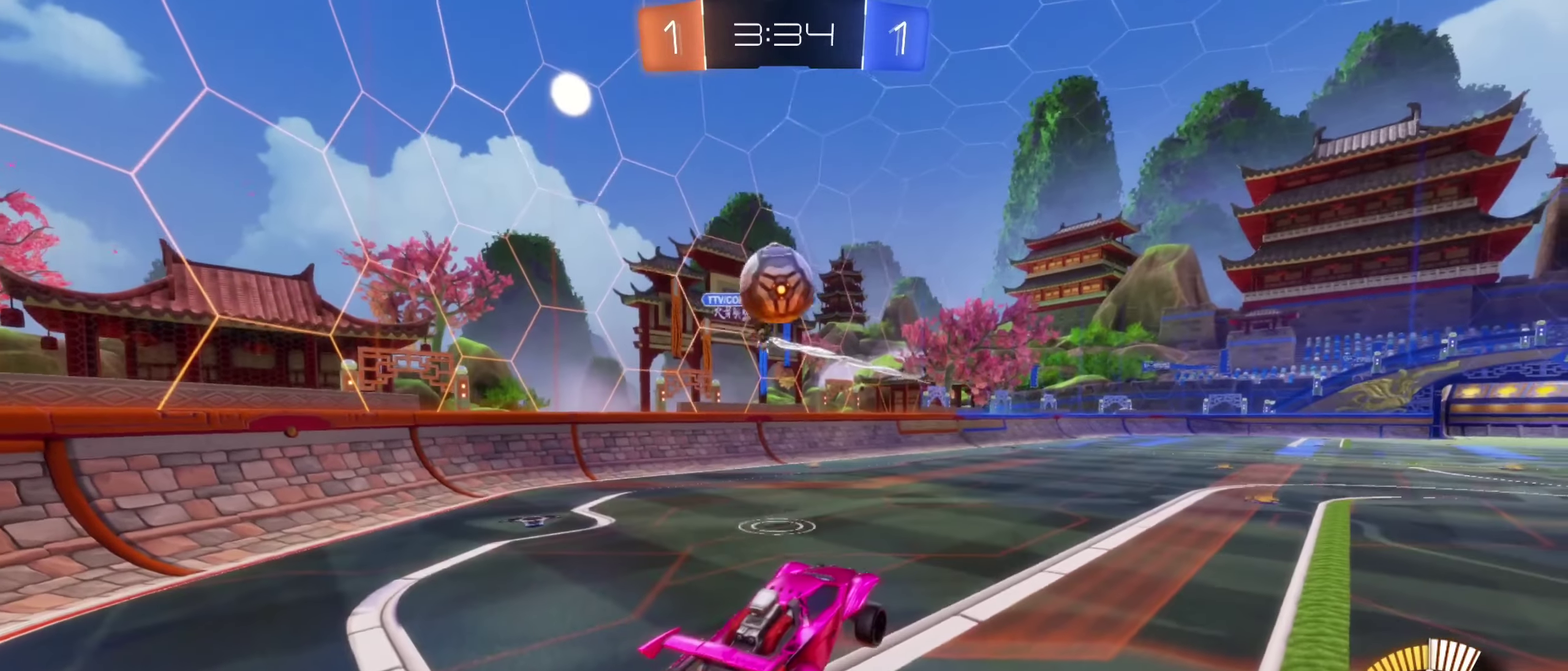
{"buttons": [], "left_stick": "up-left", "right_stick": "center", "events": [[150, "left_stick", "left"], [267, "left_stick", "center"], [433, "left_stick", "up-left"]]}
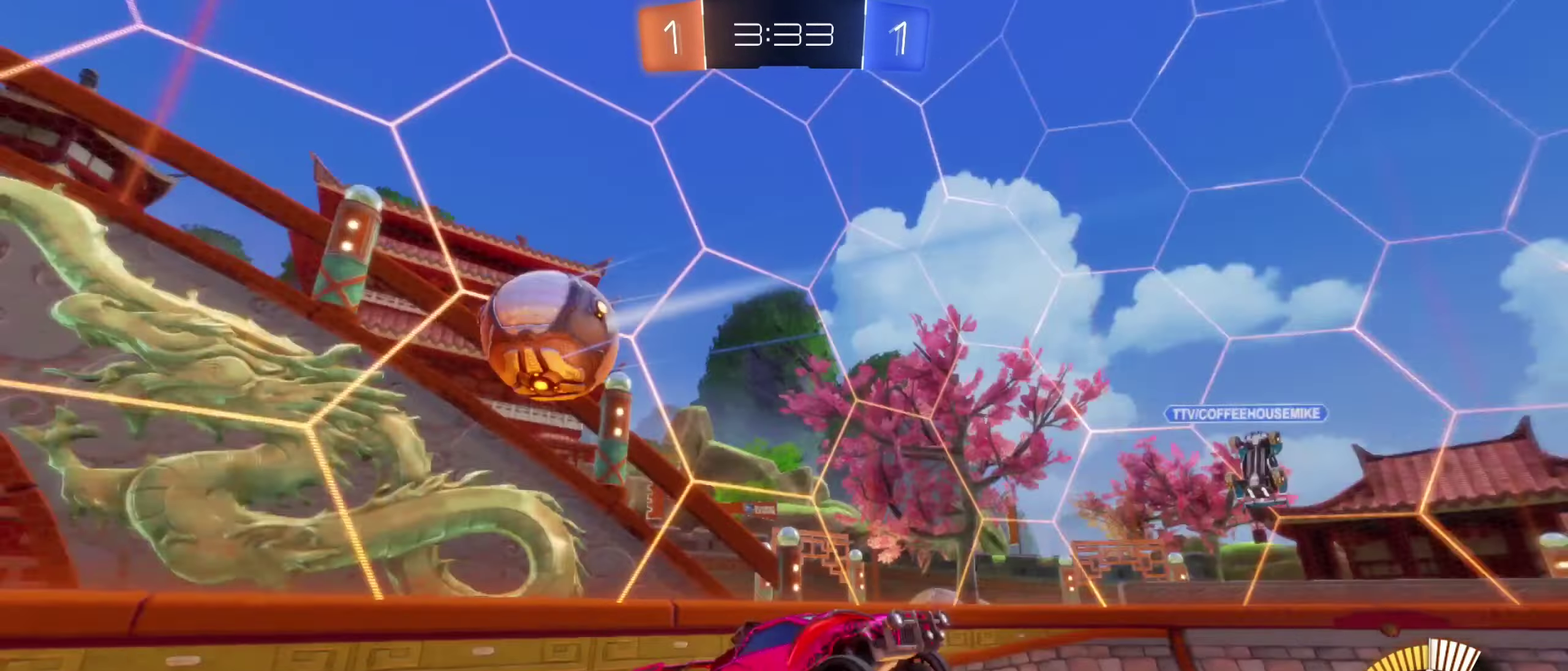
{"buttons": ["R2"], "left_stick": "center", "right_stick": "center", "events": [[50, "left_stick", "center"], [233, "R2", "down"]]}
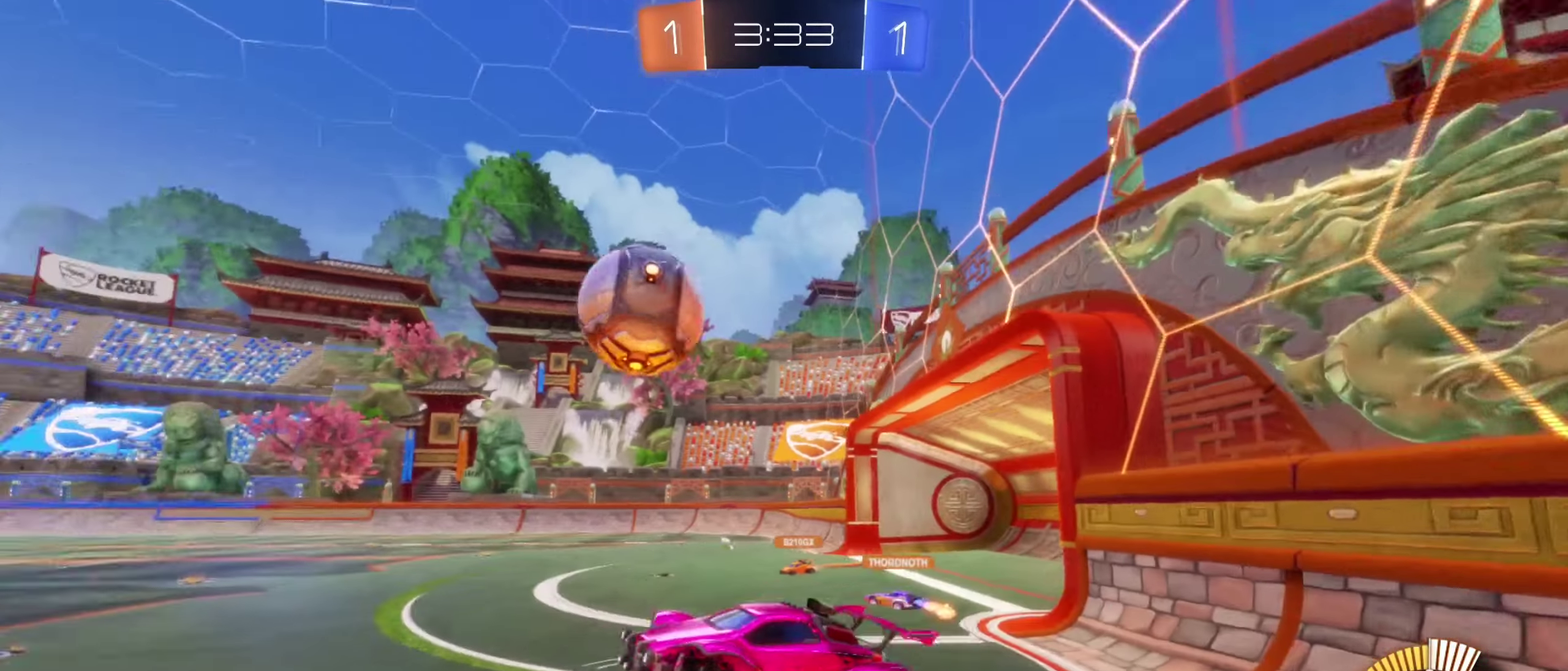
{"buttons": ["R2"], "left_stick": "right", "right_stick": "center", "events": [[33, "left_stick", "right"]]}
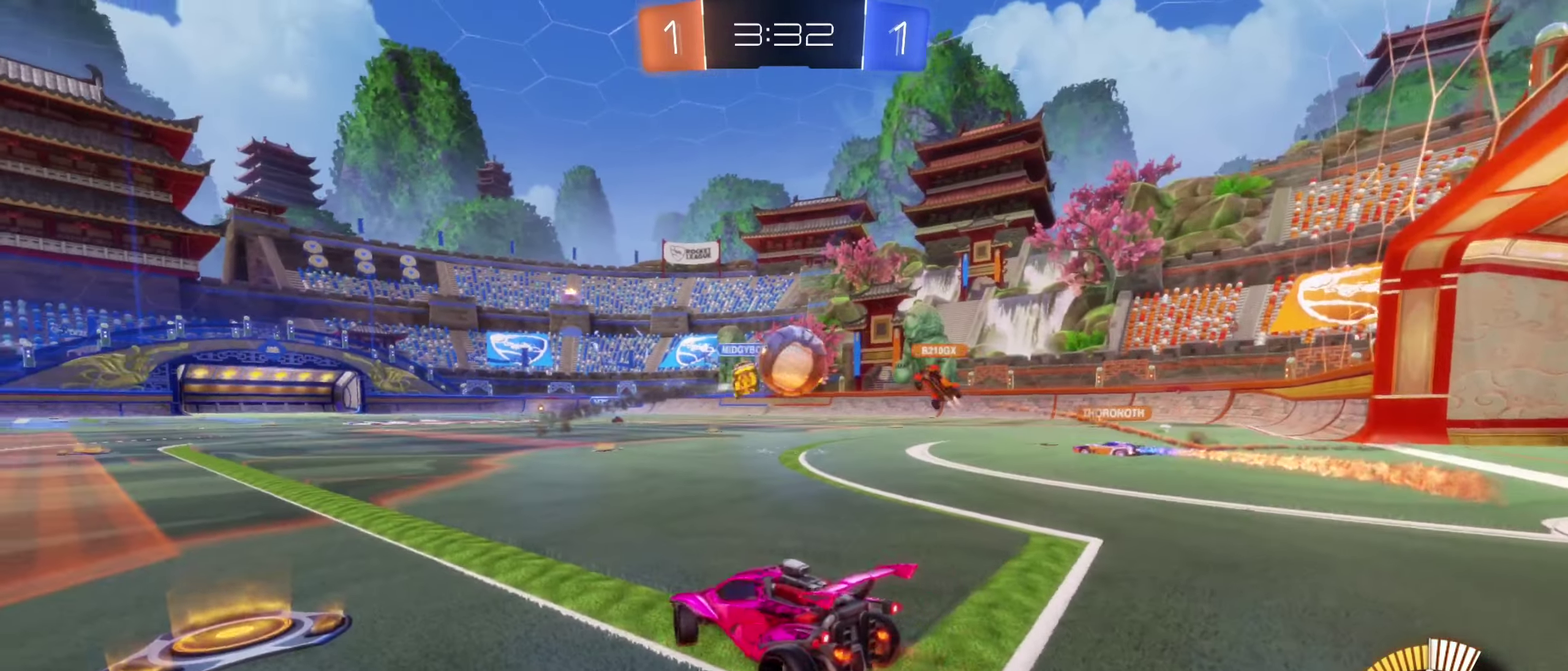
{"buttons": ["R2"], "left_stick": "center", "right_stick": "center", "events": [[400, "left_stick", "left"], [467, "left_stick", "center"]]}
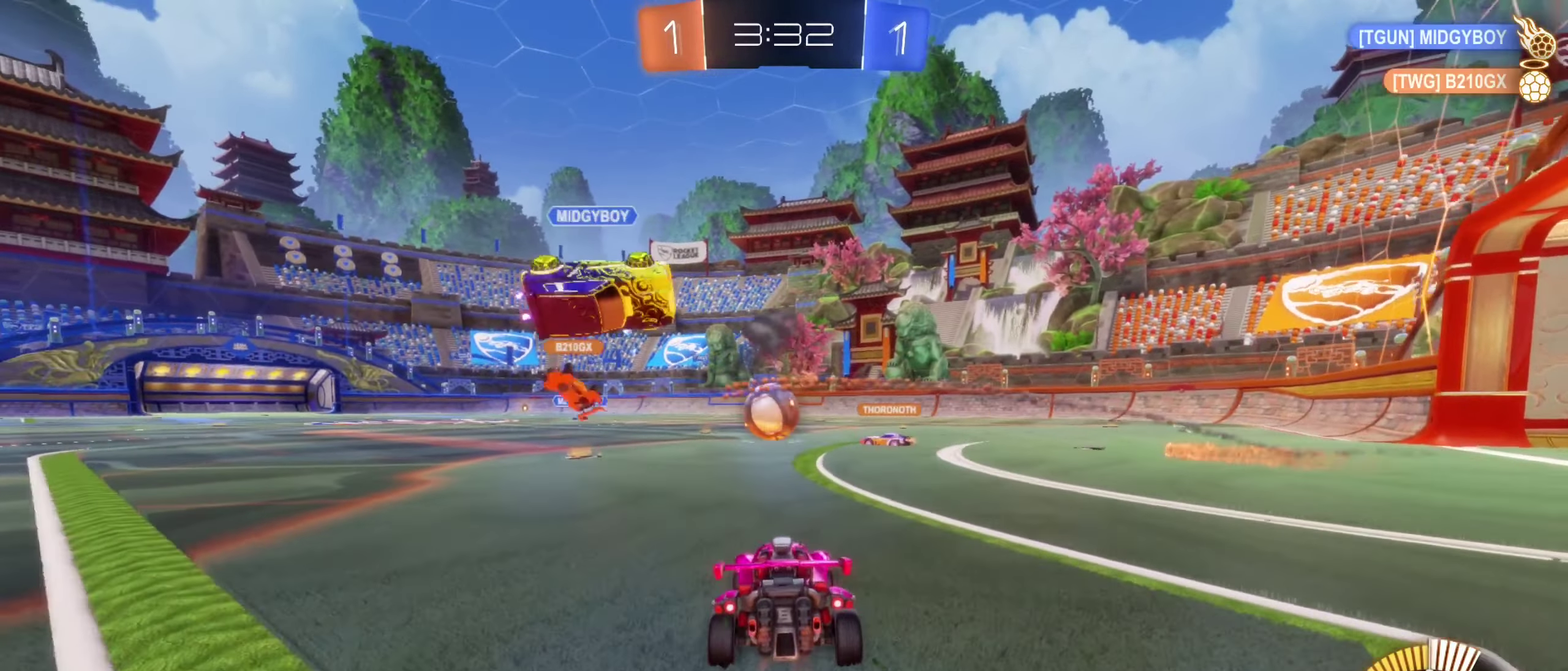
{"buttons": ["B", "R2"], "left_stick": "left", "right_stick": "center", "events": [[17, "left_stick", "right"], [267, "B", "down"], [267, "left_stick", "center"], [483, "left_stick", "left"]]}
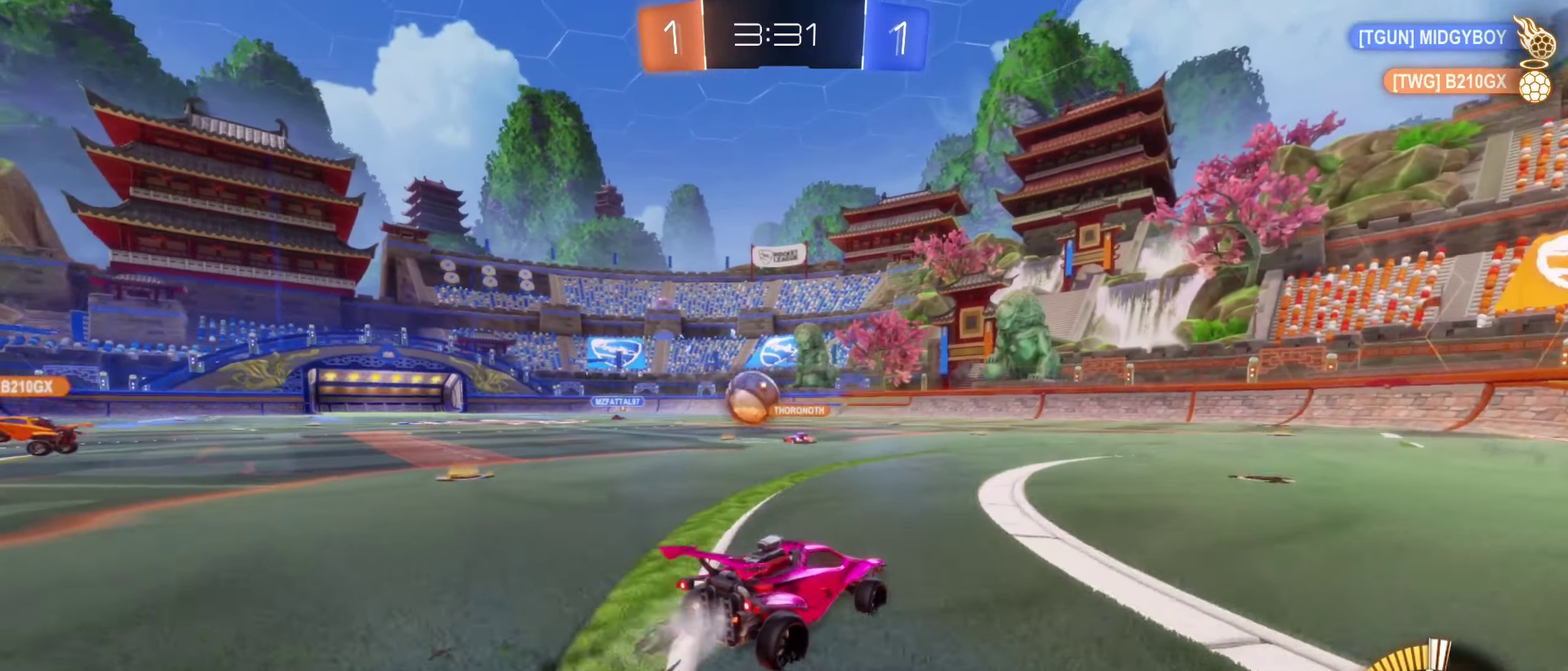
{"buttons": ["B", "R2"], "left_stick": "center", "right_stick": "center", "events": [[433, "left_stick", "center"]]}
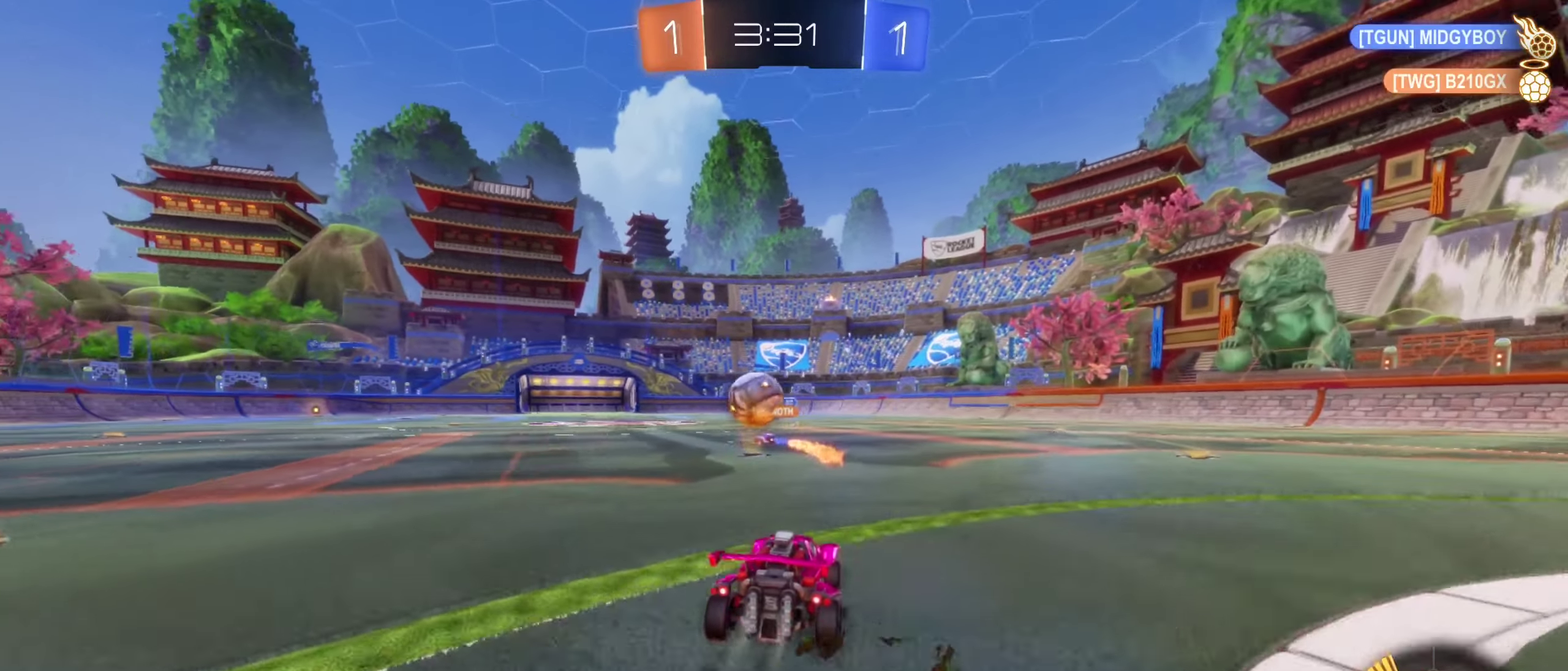
{"buttons": ["B", "R2"], "left_stick": "center", "right_stick": "center", "events": [[50, "B", "up"], [217, "left_stick", "left"], [233, "B", "down"], [317, "left_stick", "center"]]}
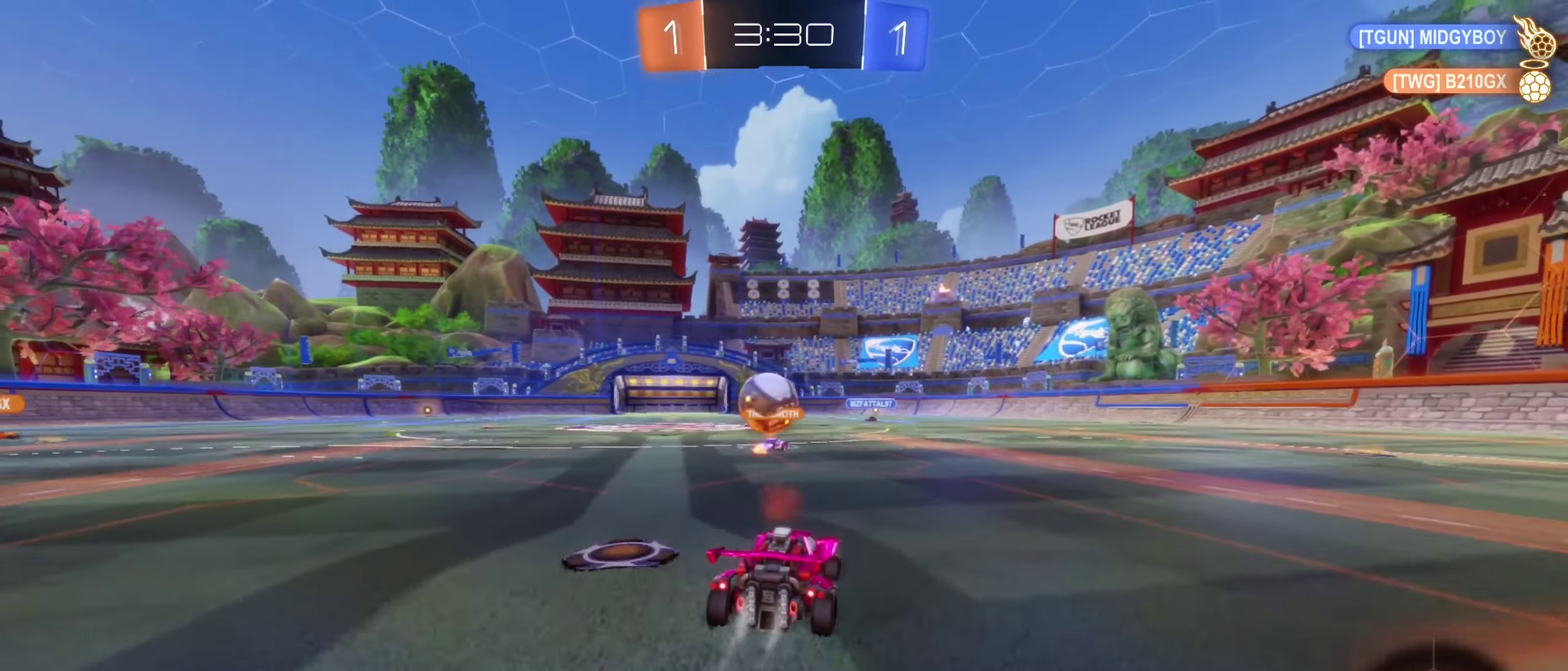
{"buttons": ["R2"], "left_stick": "center", "right_stick": "center", "events": [[67, "B", "up"], [200, "B", "down"], [250, "left_stick", "left"], [400, "left_stick", "center"], [467, "B", "up"]]}